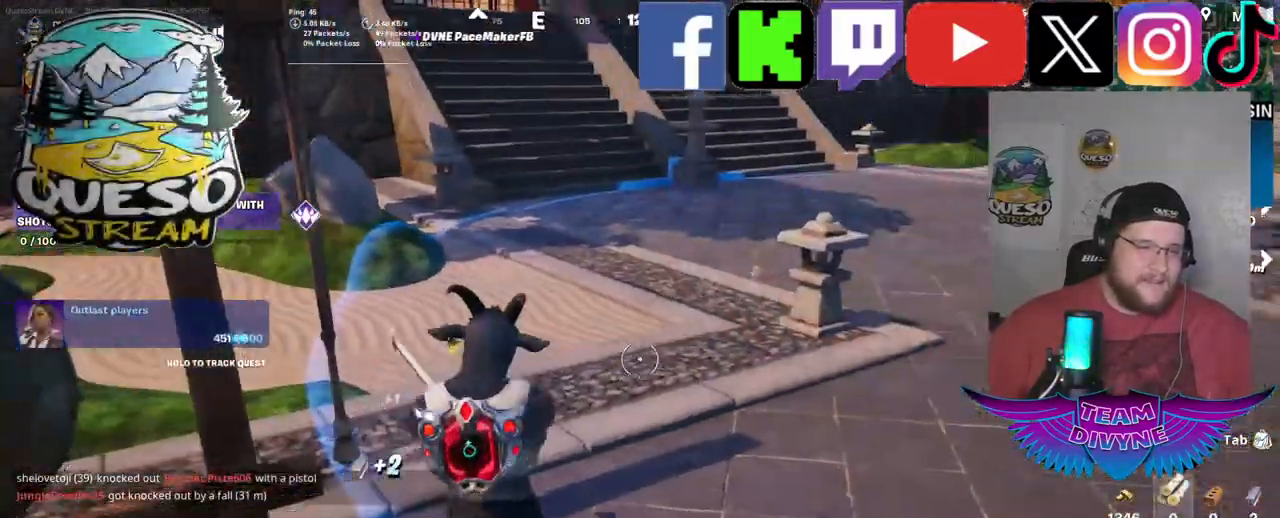
Gameplay with keyboard and mouse; each line is a JSON object with the keys and mouse buttons held at the frame after it. "events" lists presses ("down") and releases ("up") of "1", "2", "3", "4", "5", "a", "alt", "c", "caps_lock", "ctrl", "d", "e", "f", "g", "q", "r", "s", "shift", "space", "t", "tab", "v", "w", "x", "z", "mouse_left", "mouse_wheel" and "mouse_right" between this image and that frame as [ms after this image, input, new state], when the widget could be followed in between. "mouse_left", "mouse_wheel", "mouse_right" = the "left", "wheel", "right" buttons of the "mouse" list. No other keys are recorded. "wheel" means that the mouse wheel is clicked or scrolled. "mouse_move" is the direction in which the mouse moves at that frame (one of eight, or "still"), when it could be read.
{"keys": ["w"], "mouse": [], "mouse_move": "still", "events": [[417, "mouse_wheel", "down"], [467, "mouse_wheel", "up"]]}
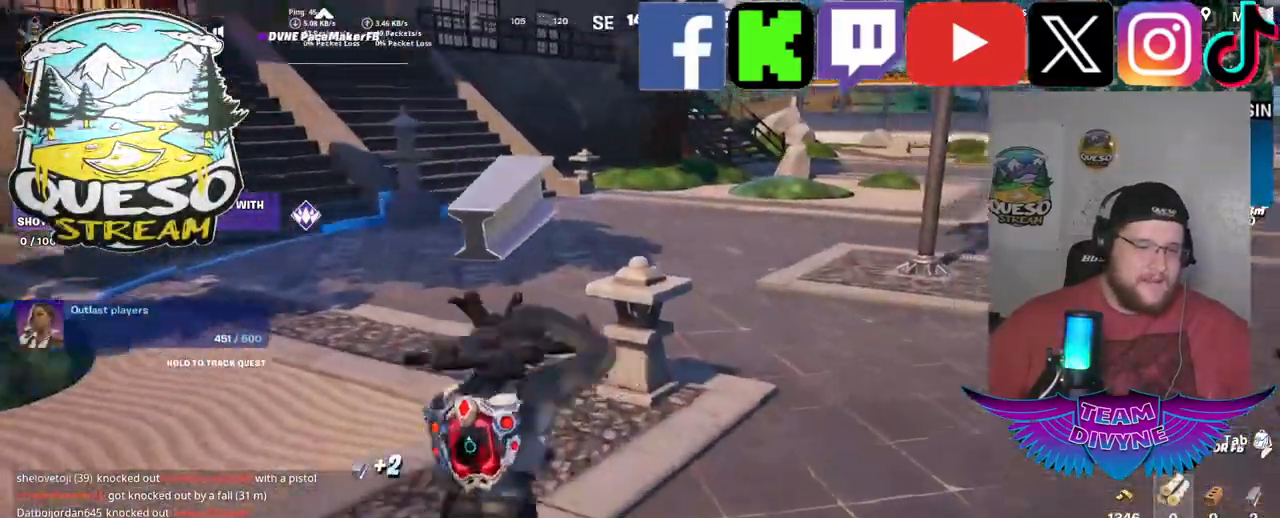
{"keys": ["w"], "mouse": ["wheel"], "mouse_move": "still", "events": [[484, "mouse_wheel", "down"]]}
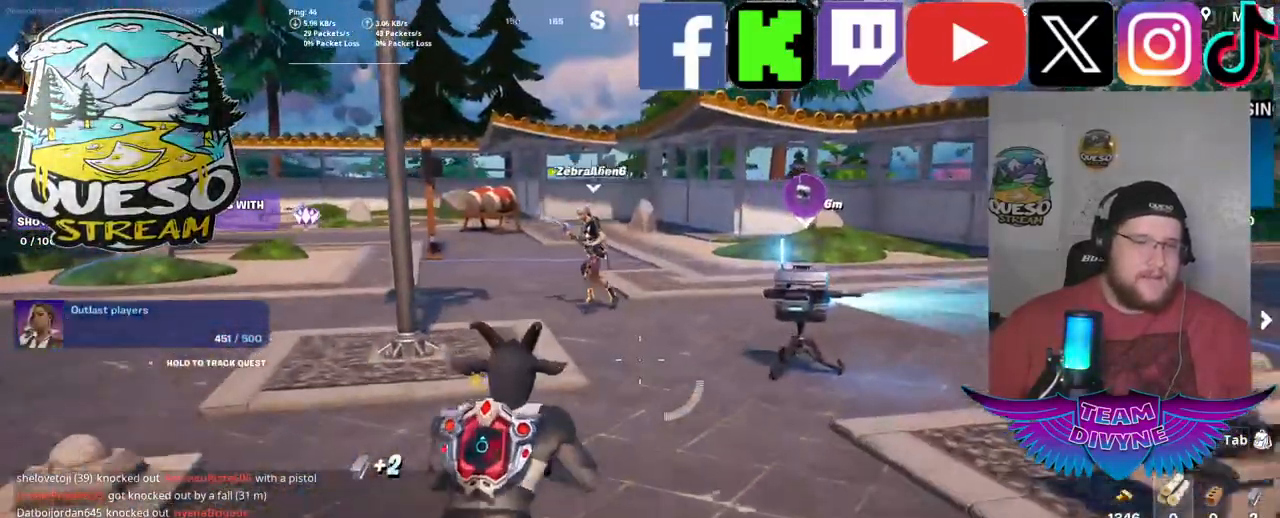
{"keys": [], "mouse": [], "mouse_move": "right", "events": [[34, "mouse_wheel", "up"], [400, "w", "up"]]}
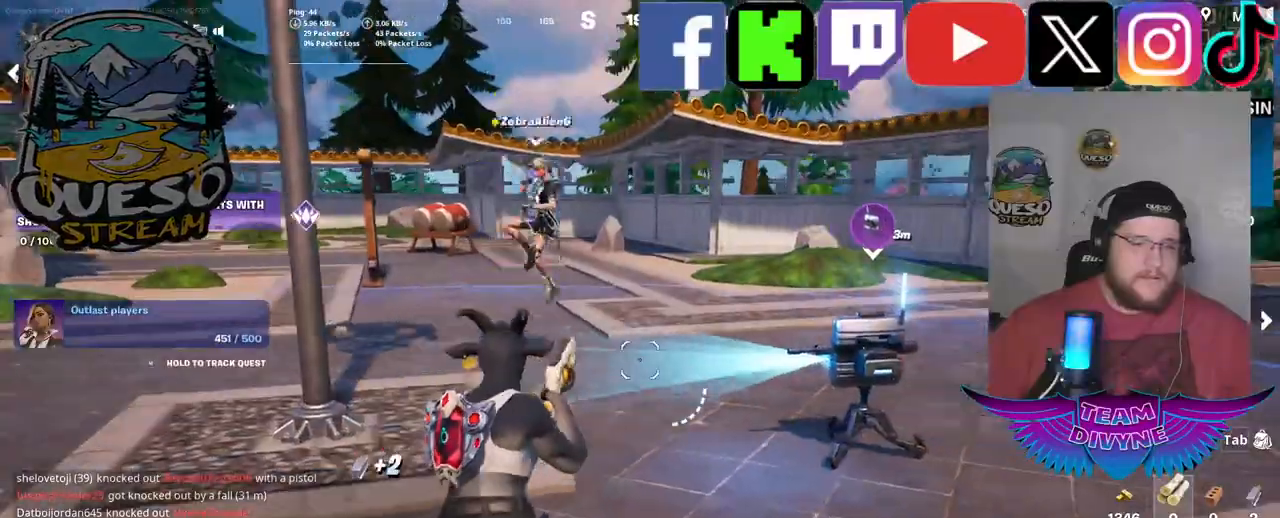
{"keys": ["w"], "mouse": [], "mouse_move": "still", "events": [[50, "w", "down"]]}
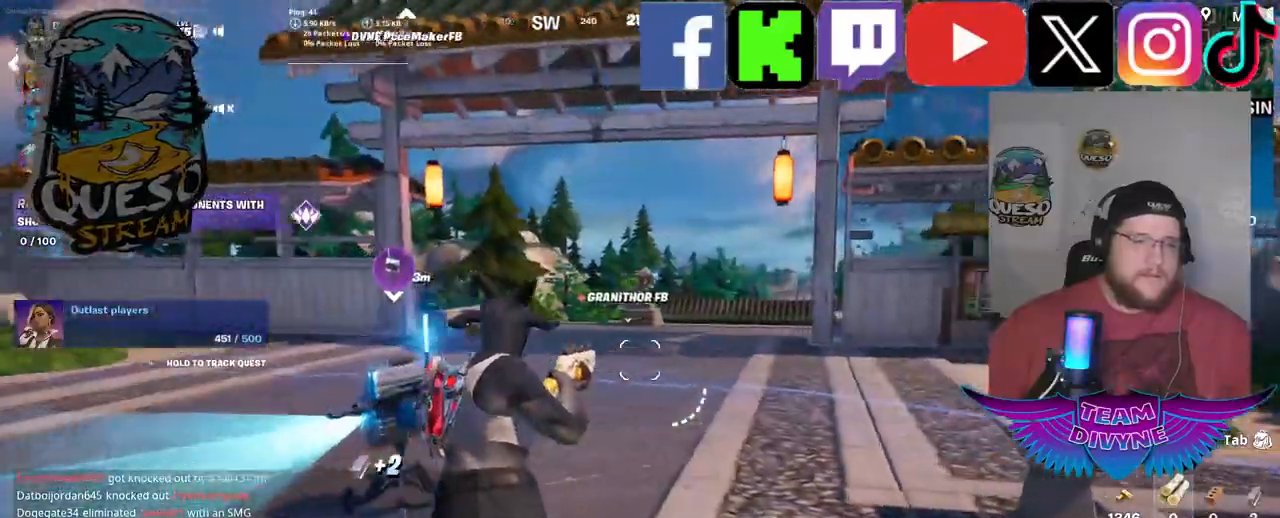
{"keys": ["w"], "mouse": [], "mouse_move": "still", "events": []}
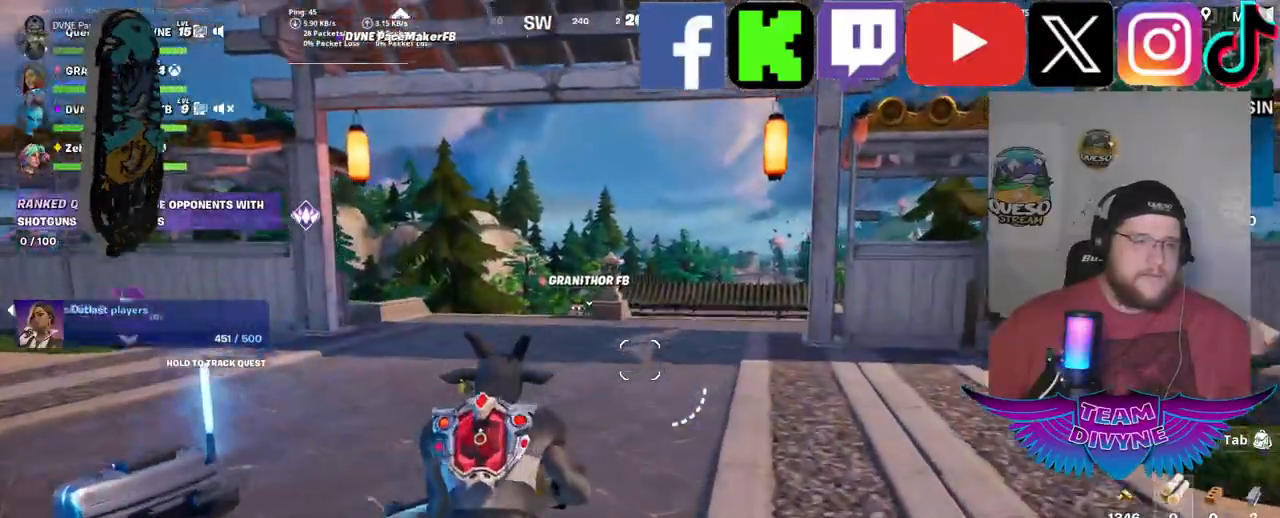
{"keys": [], "mouse": [], "mouse_move": "left", "events": [[317, "w", "up"]]}
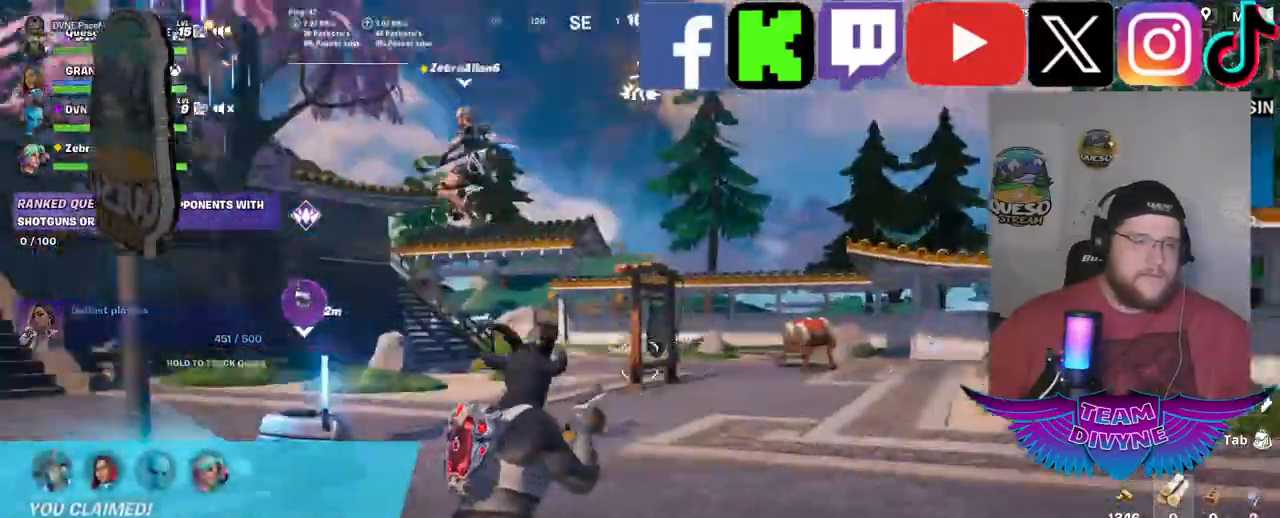
{"keys": ["w"], "mouse": [], "mouse_move": "still", "events": [[284, "w", "down"]]}
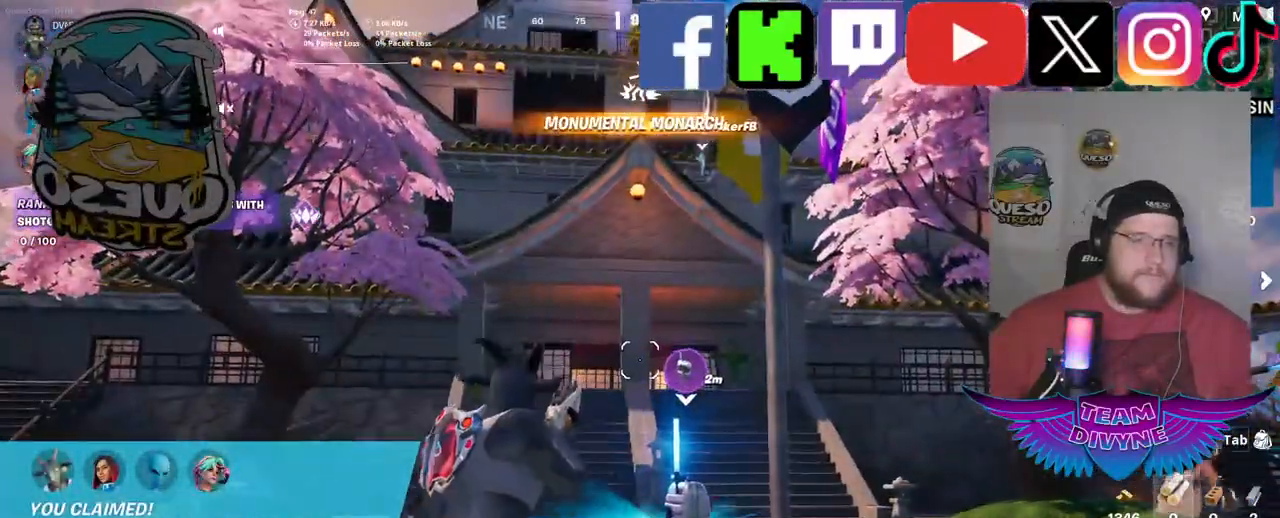
{"keys": ["a", "w"], "mouse": [], "mouse_move": "still", "events": [[117, "a", "down"]]}
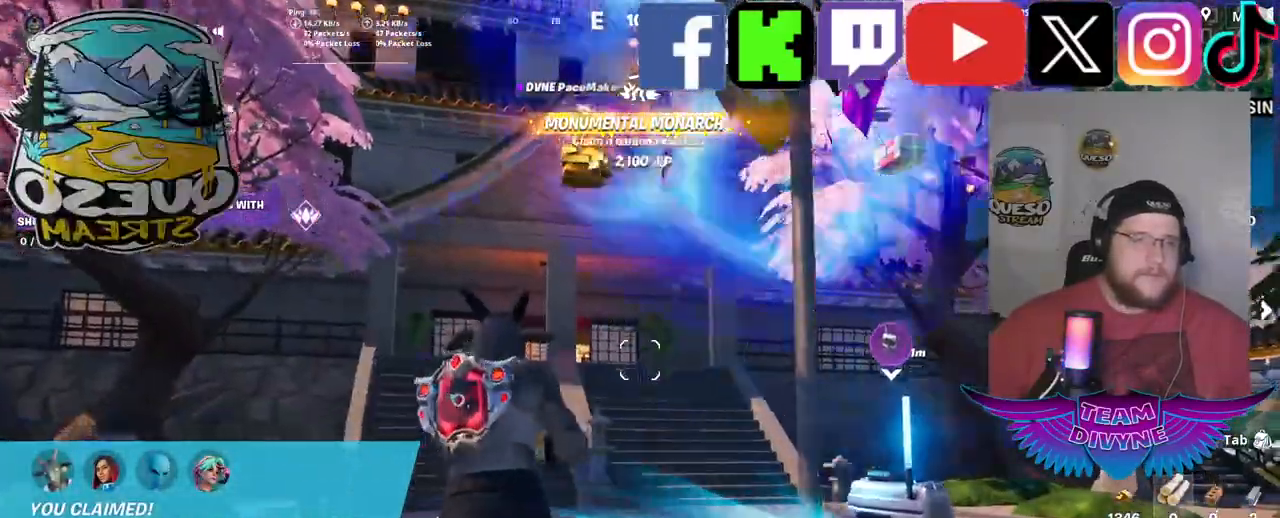
{"keys": ["w"], "mouse": [], "mouse_move": "down-right", "events": [[167, "a", "up"]]}
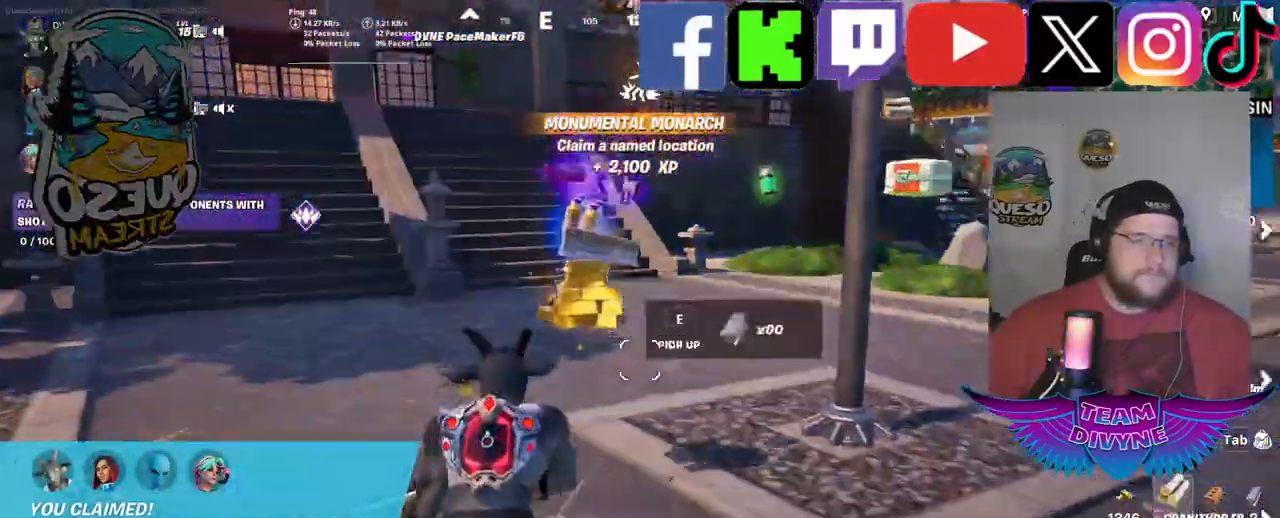
{"keys": [], "mouse": [], "mouse_move": "down-left", "events": [[384, "w", "up"]]}
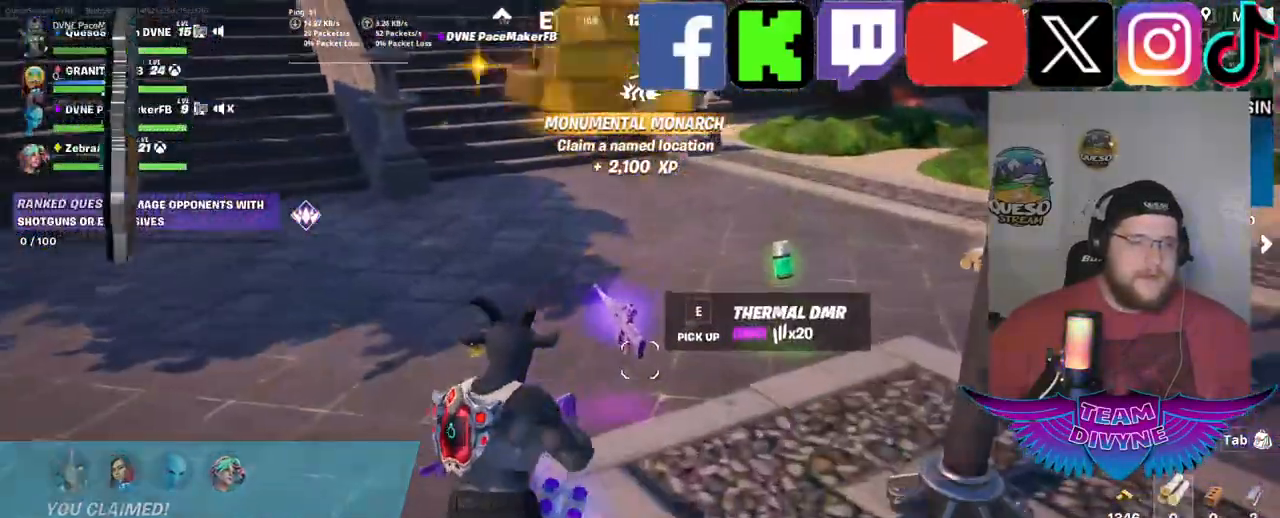
{"keys": ["a", "w"], "mouse": [], "mouse_move": "still", "events": [[117, "a", "down"], [350, "w", "down"]]}
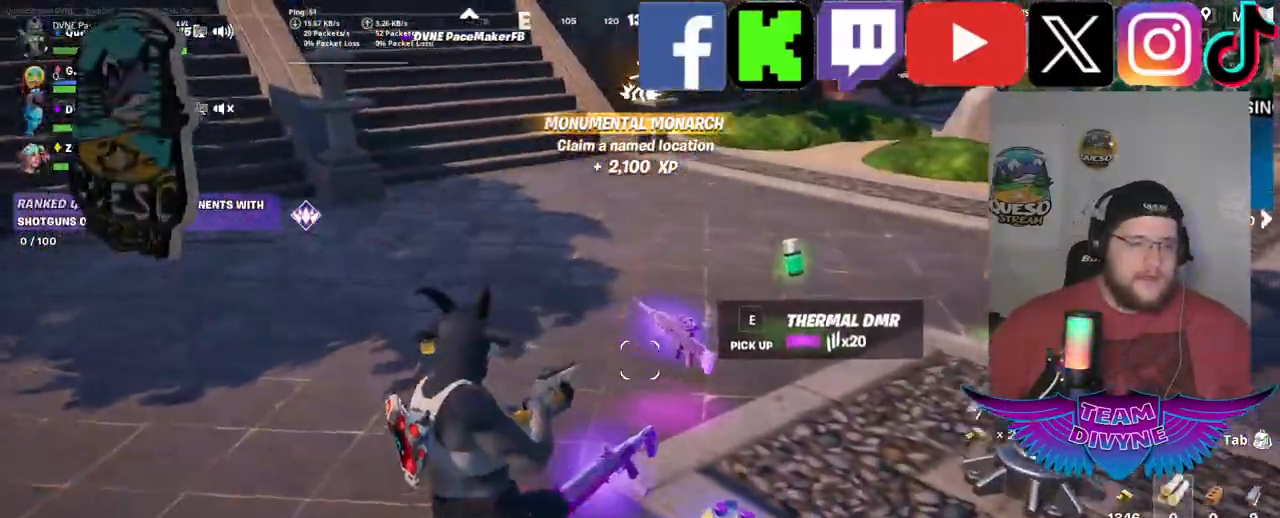
{"keys": ["w"], "mouse": [], "mouse_move": "right", "events": [[217, "a", "up"]]}
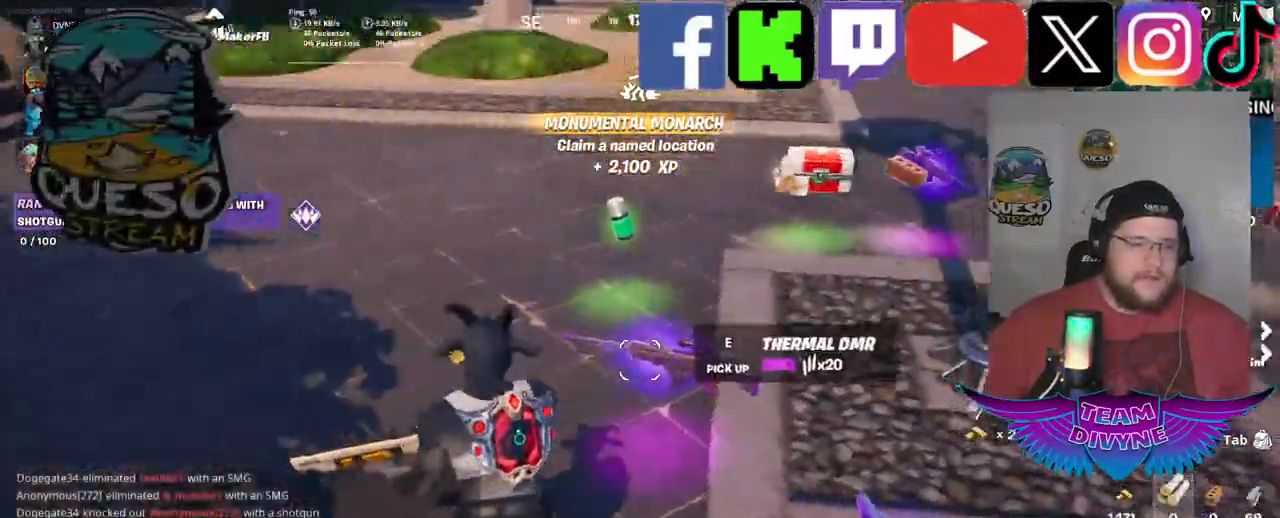
{"keys": ["w"], "mouse": [], "mouse_move": "still", "events": [[184, "w", "up"], [384, "w", "down"]]}
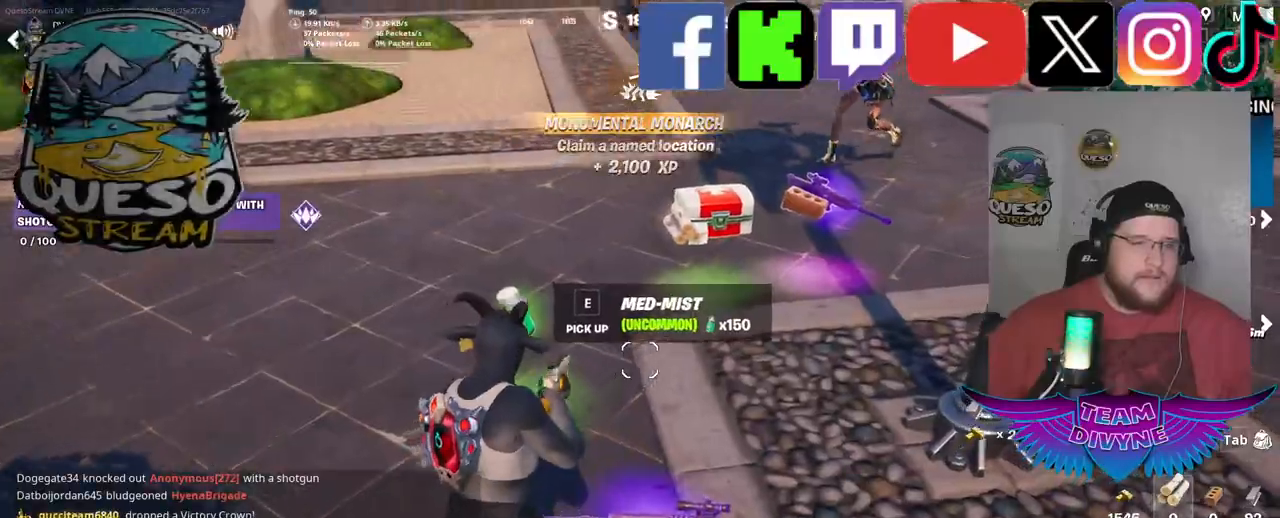
{"keys": [], "mouse": [], "mouse_move": "right", "events": [[484, "w", "up"]]}
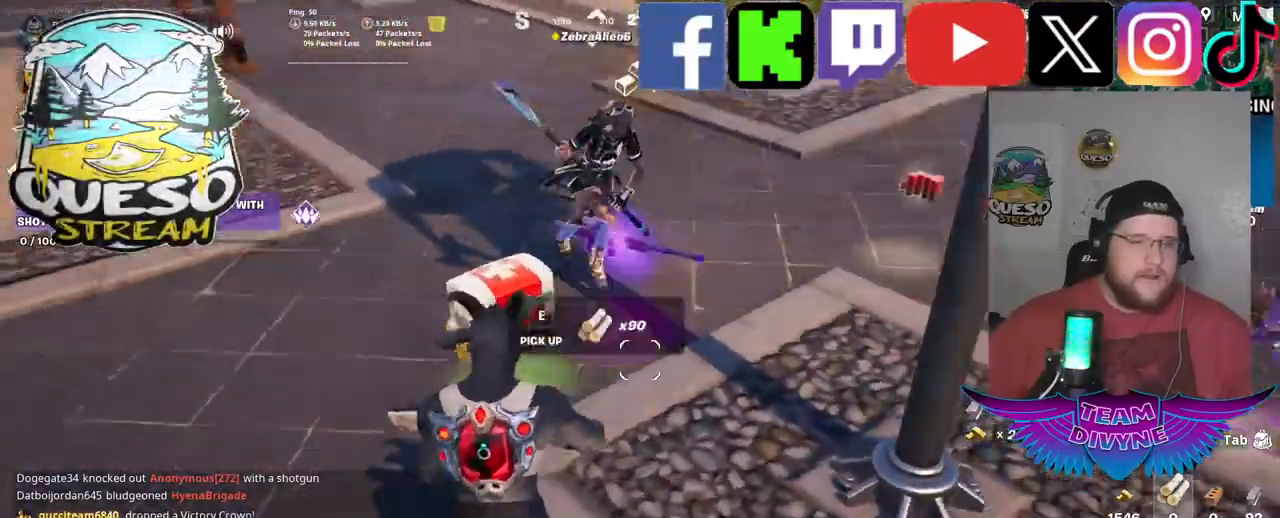
{"keys": [], "mouse": [], "mouse_move": "still", "events": []}
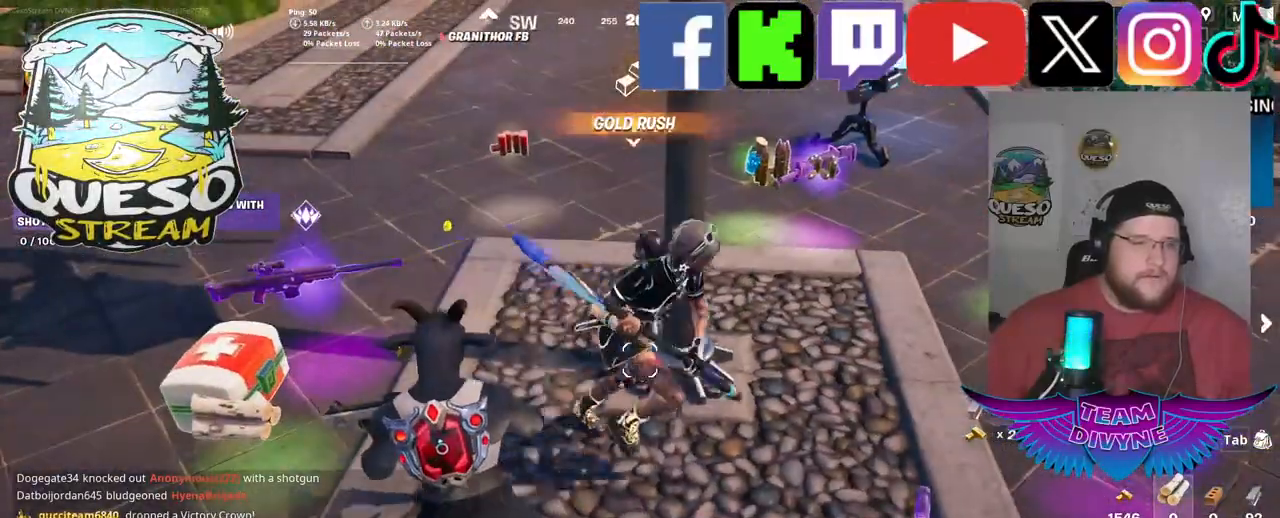
{"keys": ["w"], "mouse": [], "mouse_move": "left", "events": [[334, "w", "down"]]}
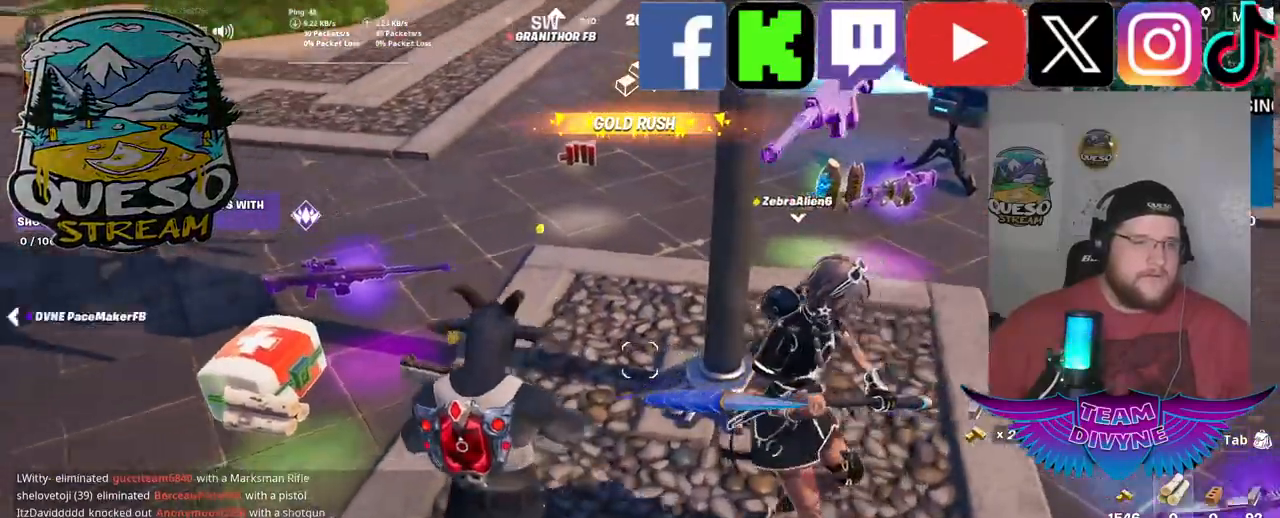
{"keys": ["w"], "mouse": [], "mouse_move": "down-left", "events": []}
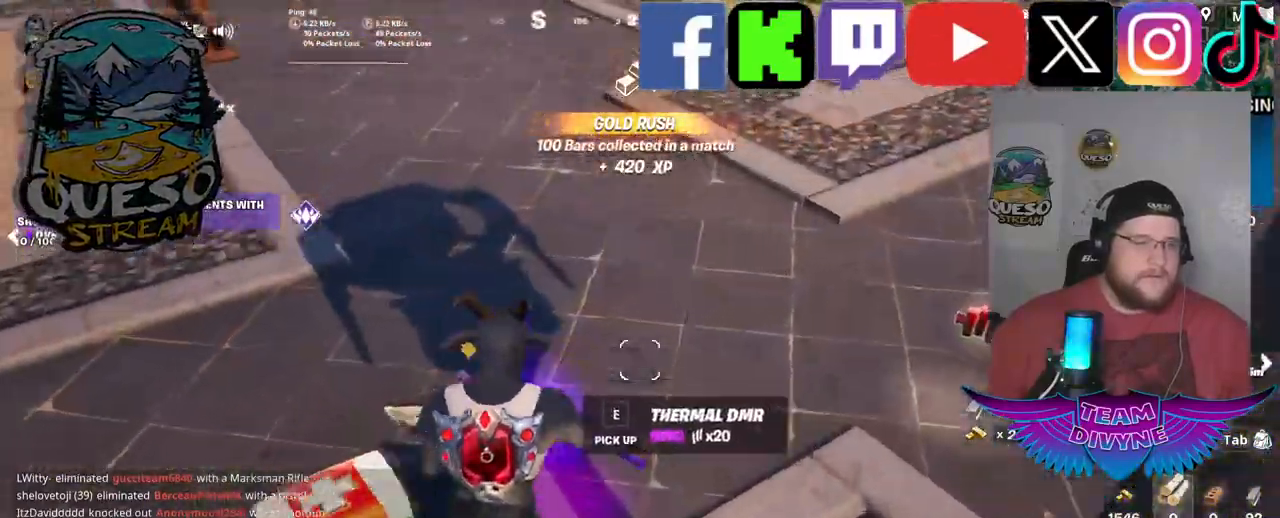
{"keys": [], "mouse": [], "mouse_move": "down-right", "events": [[134, "w", "up"]]}
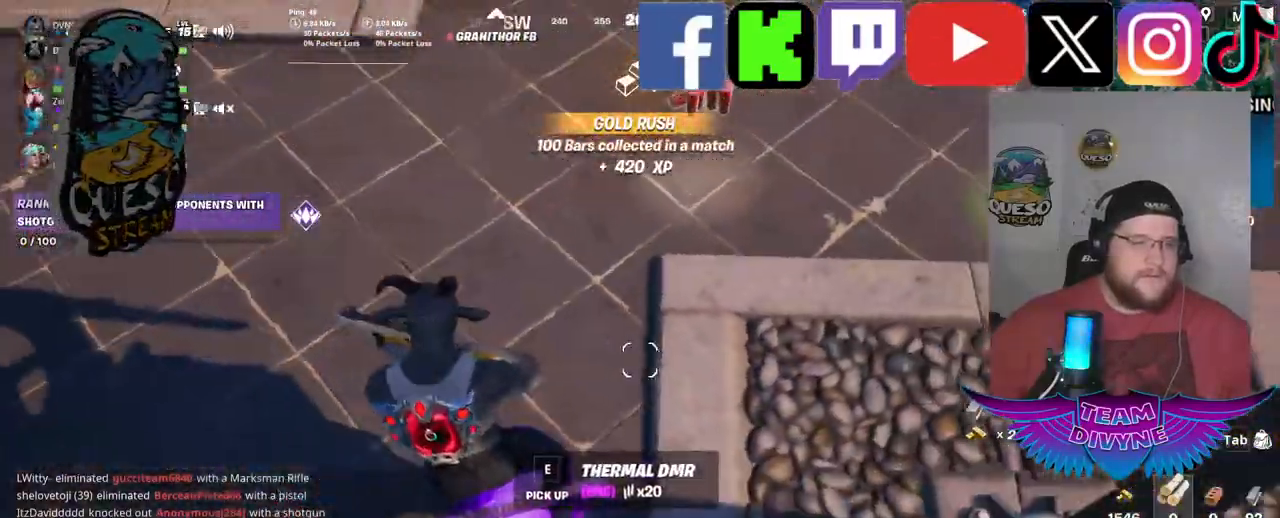
{"keys": [], "mouse": [], "mouse_move": "up", "events": [[234, "e", "down"], [384, "e", "up"]]}
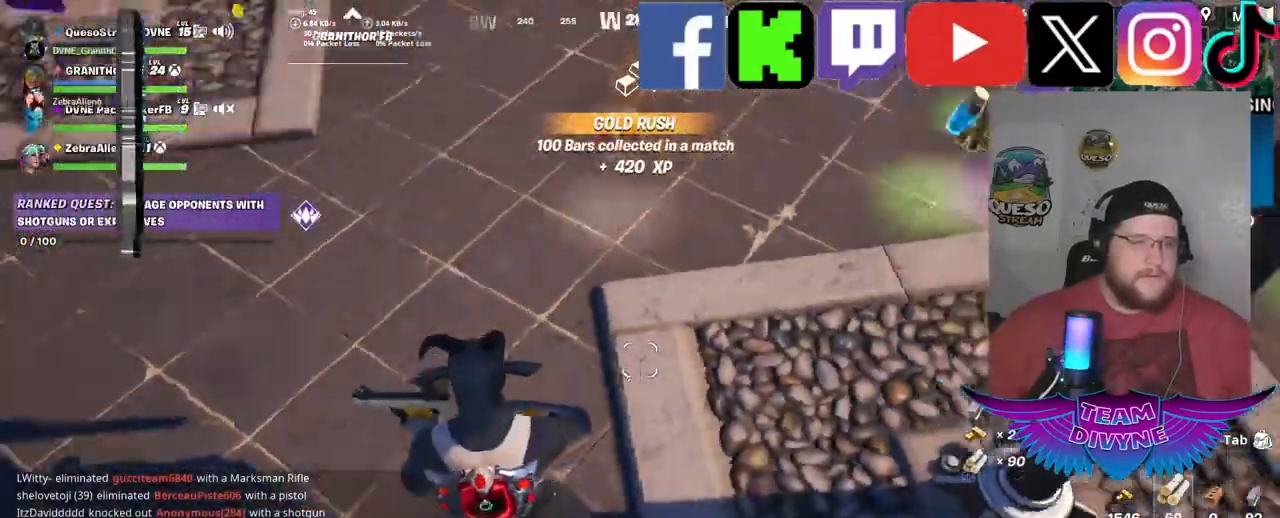
{"keys": ["w"], "mouse": [], "mouse_move": "up-right", "events": [[400, "w", "down"]]}
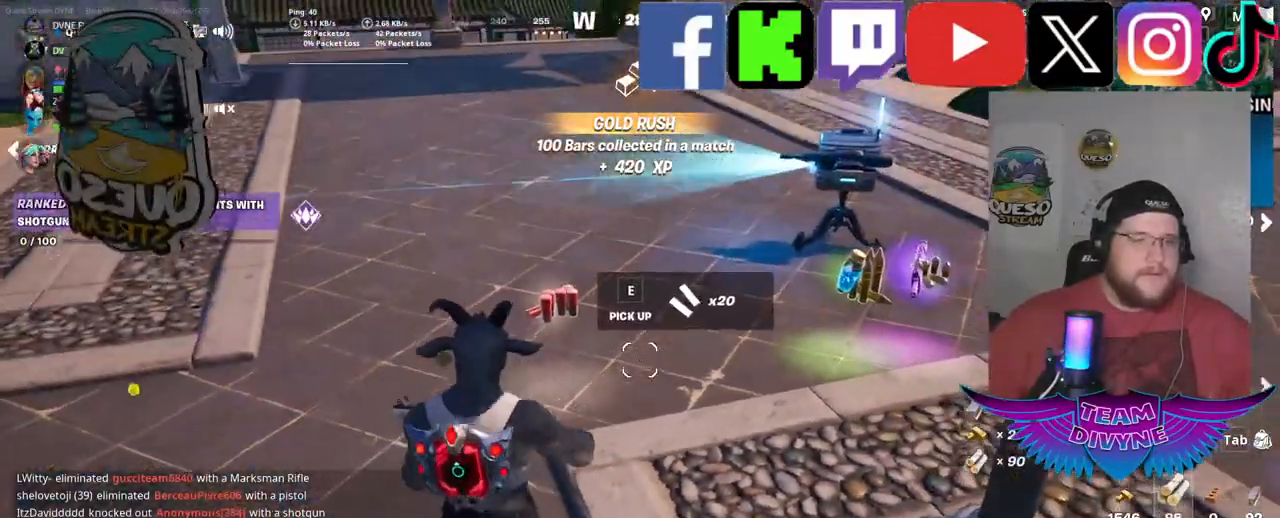
{"keys": ["w"], "mouse": [], "mouse_move": "still", "events": []}
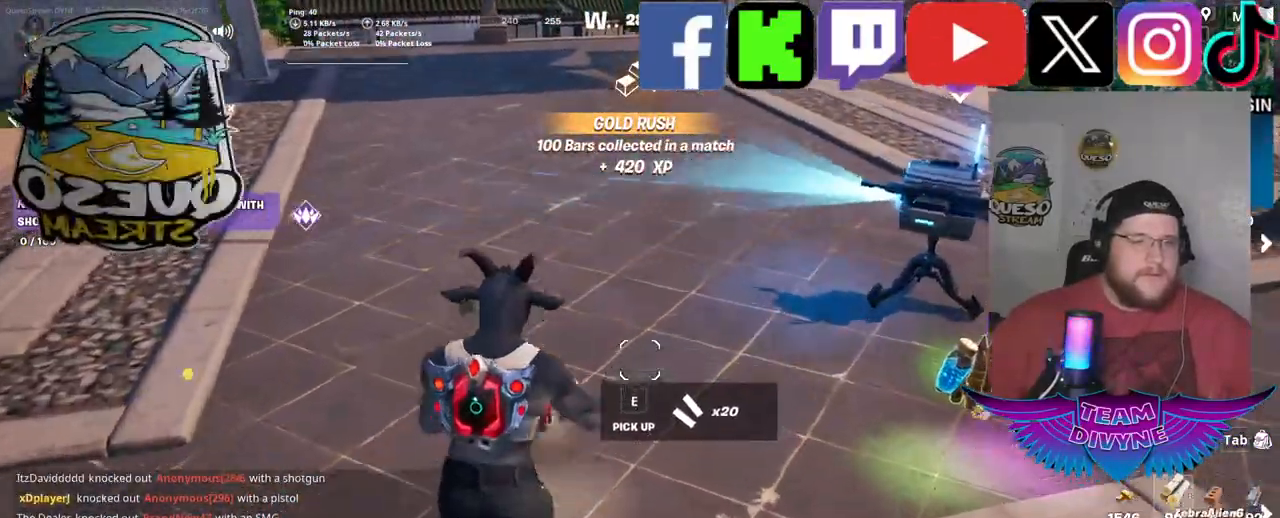
{"keys": [], "mouse": [], "mouse_move": "still", "events": [[417, "w", "up"]]}
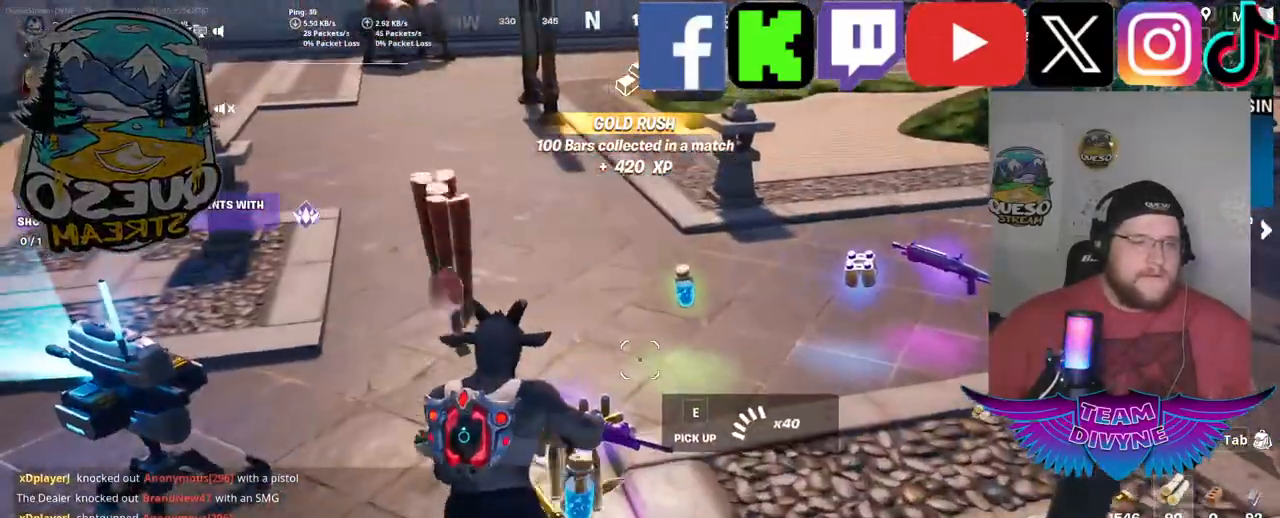
{"keys": [], "mouse": [], "mouse_move": "down-left", "events": []}
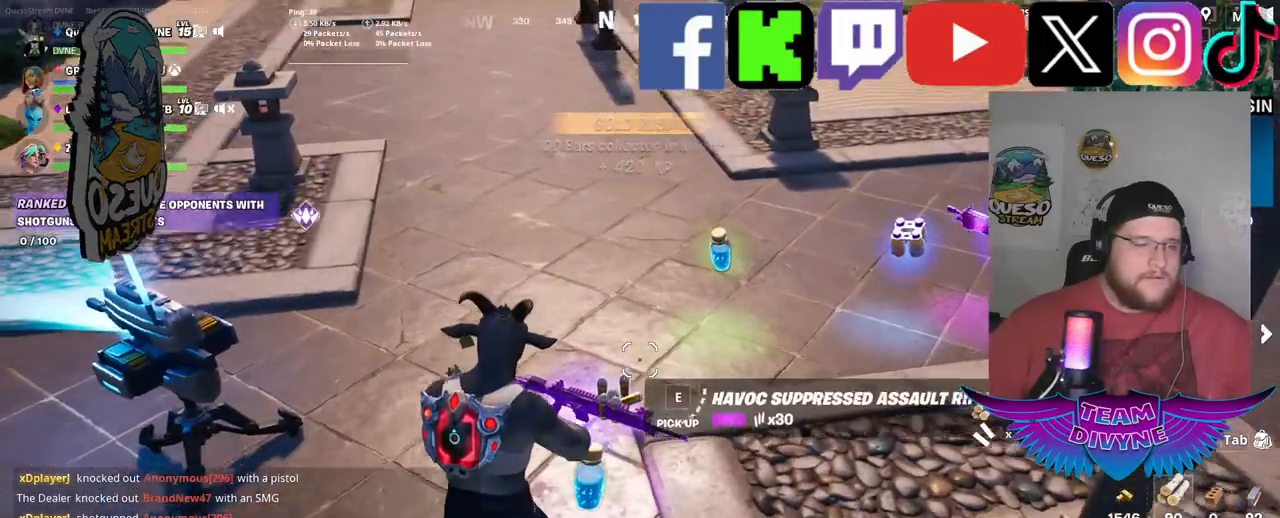
{"keys": [], "mouse": [], "mouse_move": "down", "events": []}
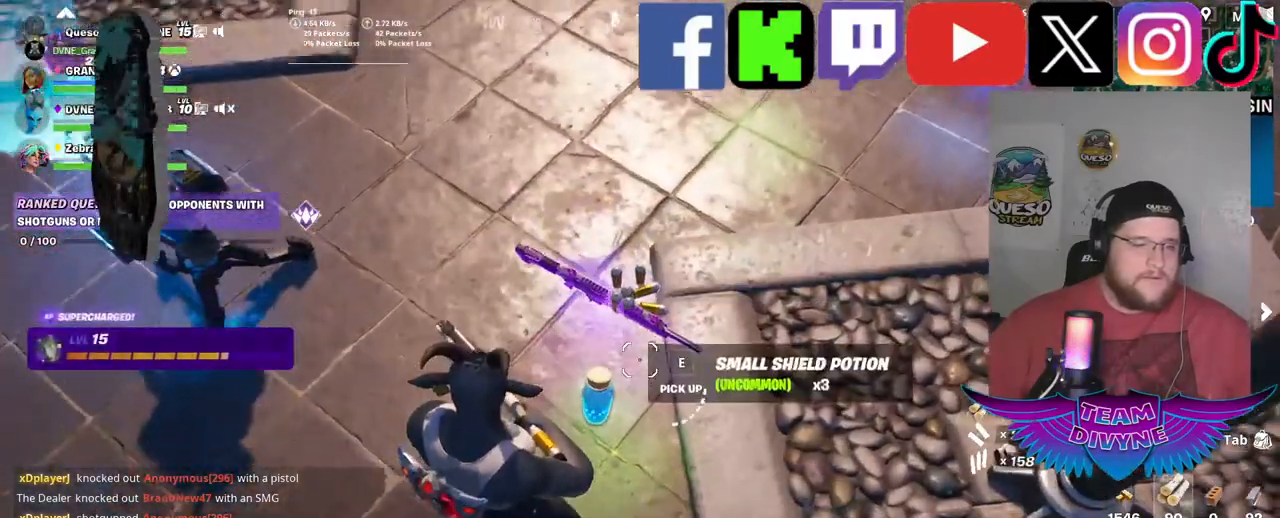
{"keys": [], "mouse": [], "mouse_move": "still", "events": [[284, "e", "down"], [417, "e", "up"]]}
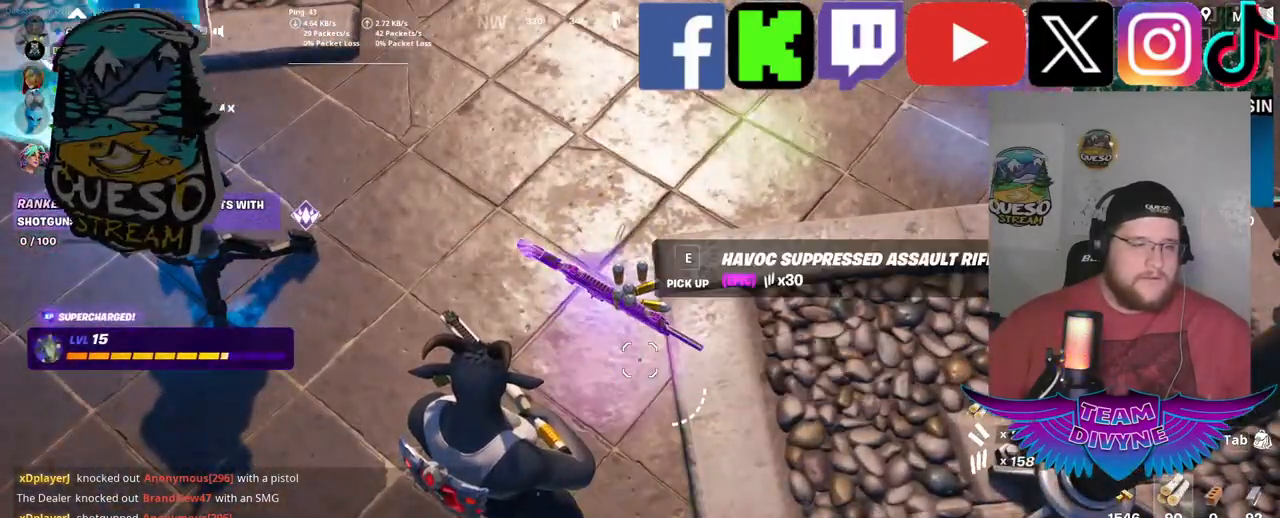
{"keys": [], "mouse": [], "mouse_move": "still", "events": []}
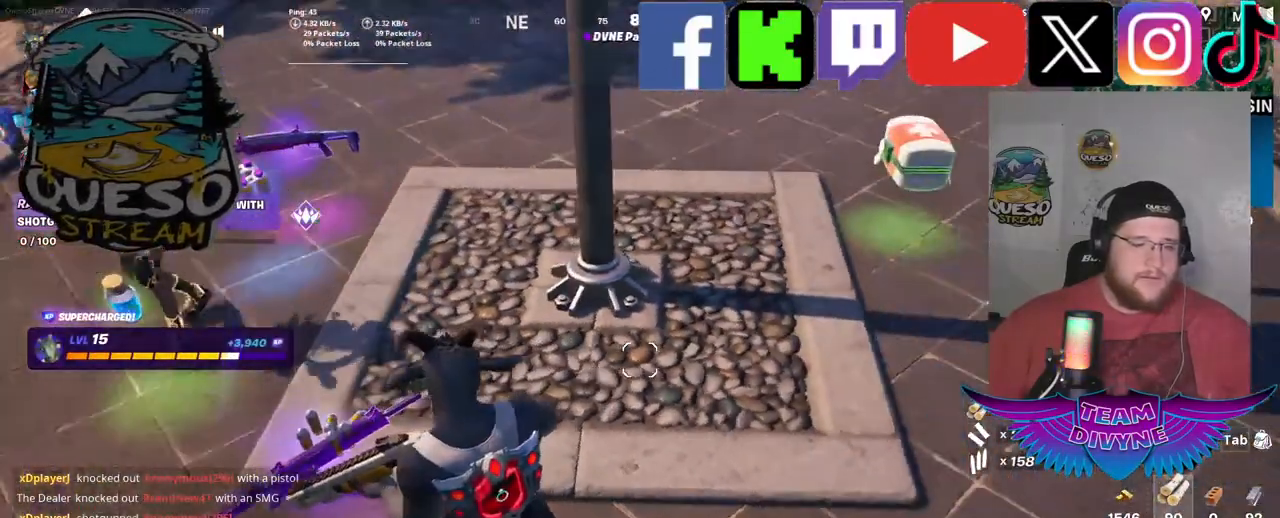
{"keys": [], "mouse": [], "mouse_move": "still", "events": [[217, "mouse_wheel", "down"], [267, "mouse_wheel", "up"], [450, "mouse_wheel", "down"], [500, "mouse_wheel", "up"]]}
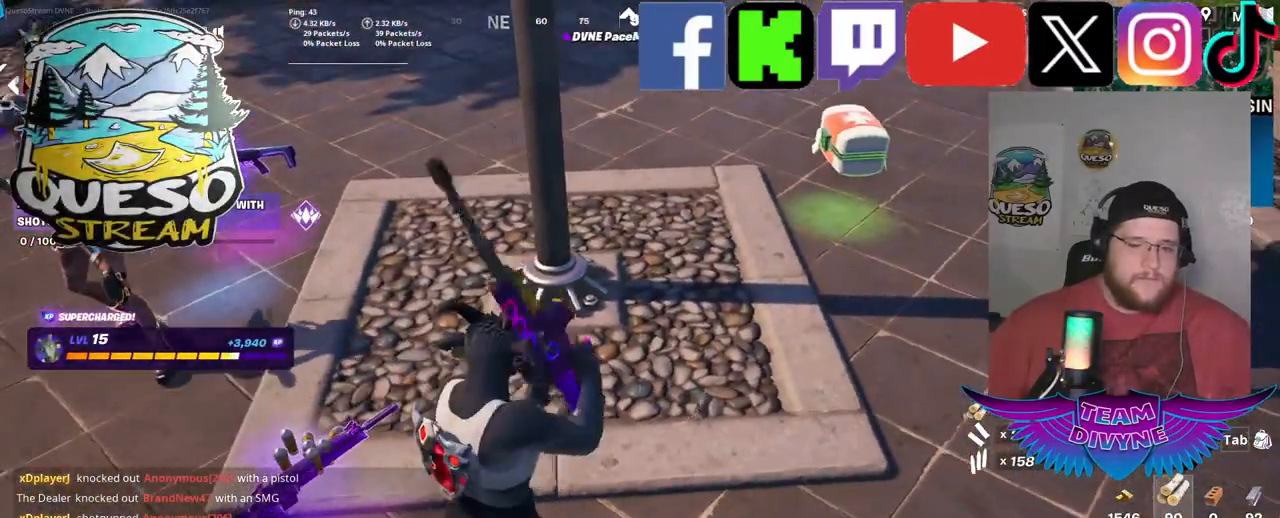
{"keys": [], "mouse": [], "mouse_move": "up-left", "events": [[334, "mouse_left", "down"], [467, "mouse_left", "up"]]}
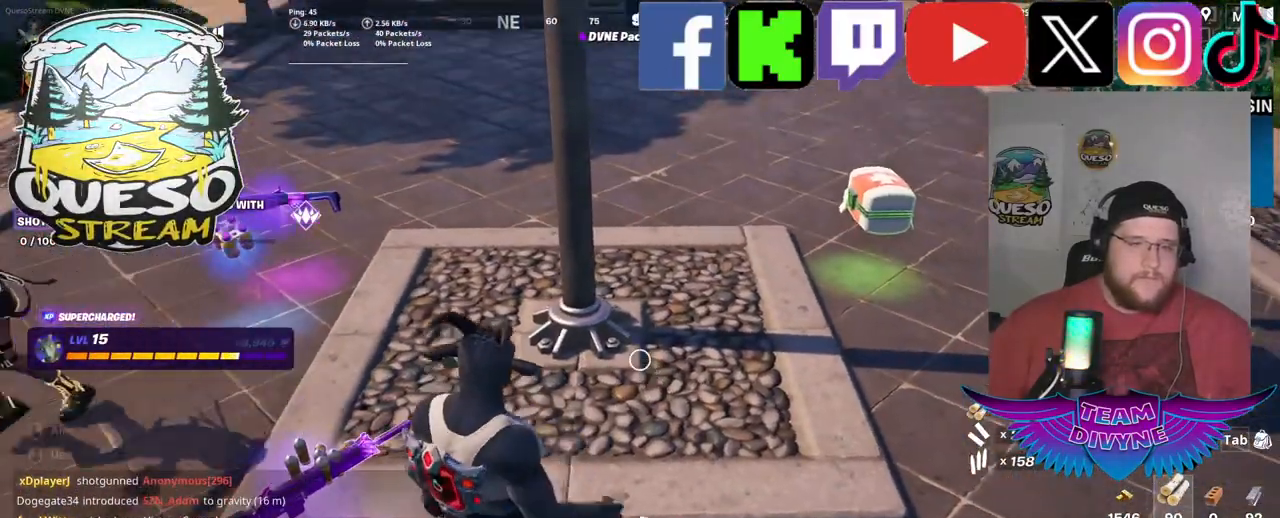
{"keys": [], "mouse": [], "mouse_move": "still", "events": []}
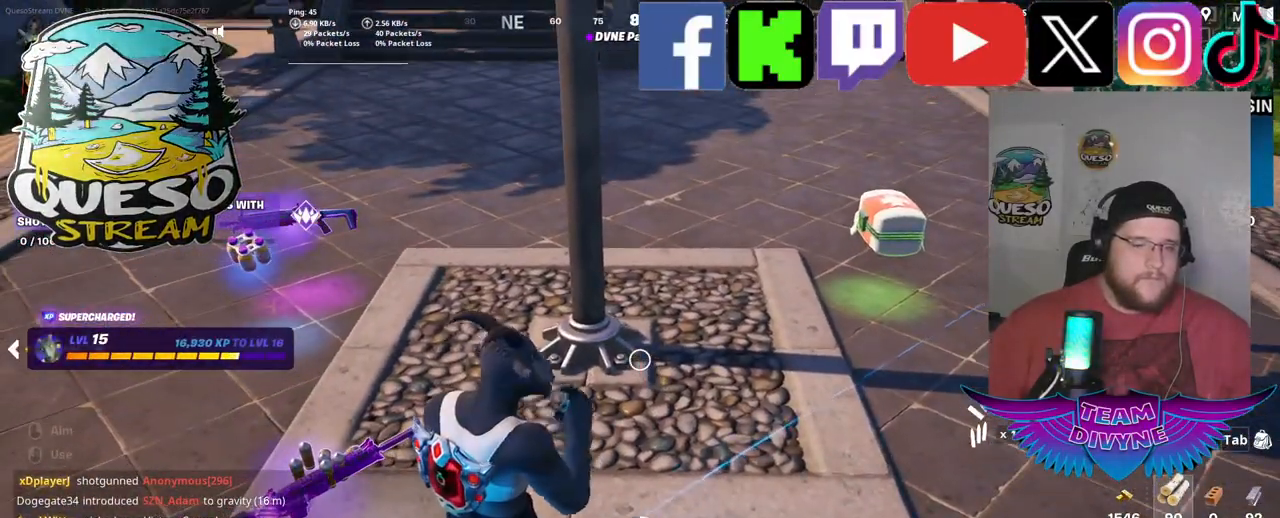
{"keys": [], "mouse": [], "mouse_move": "still", "events": []}
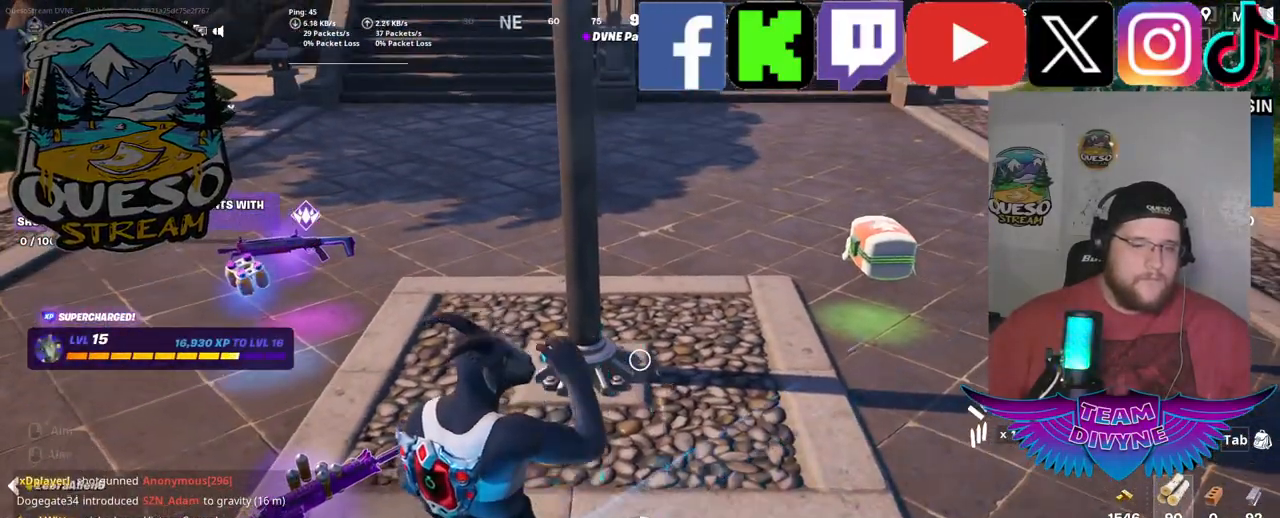
{"keys": [], "mouse": [], "mouse_move": "still", "events": []}